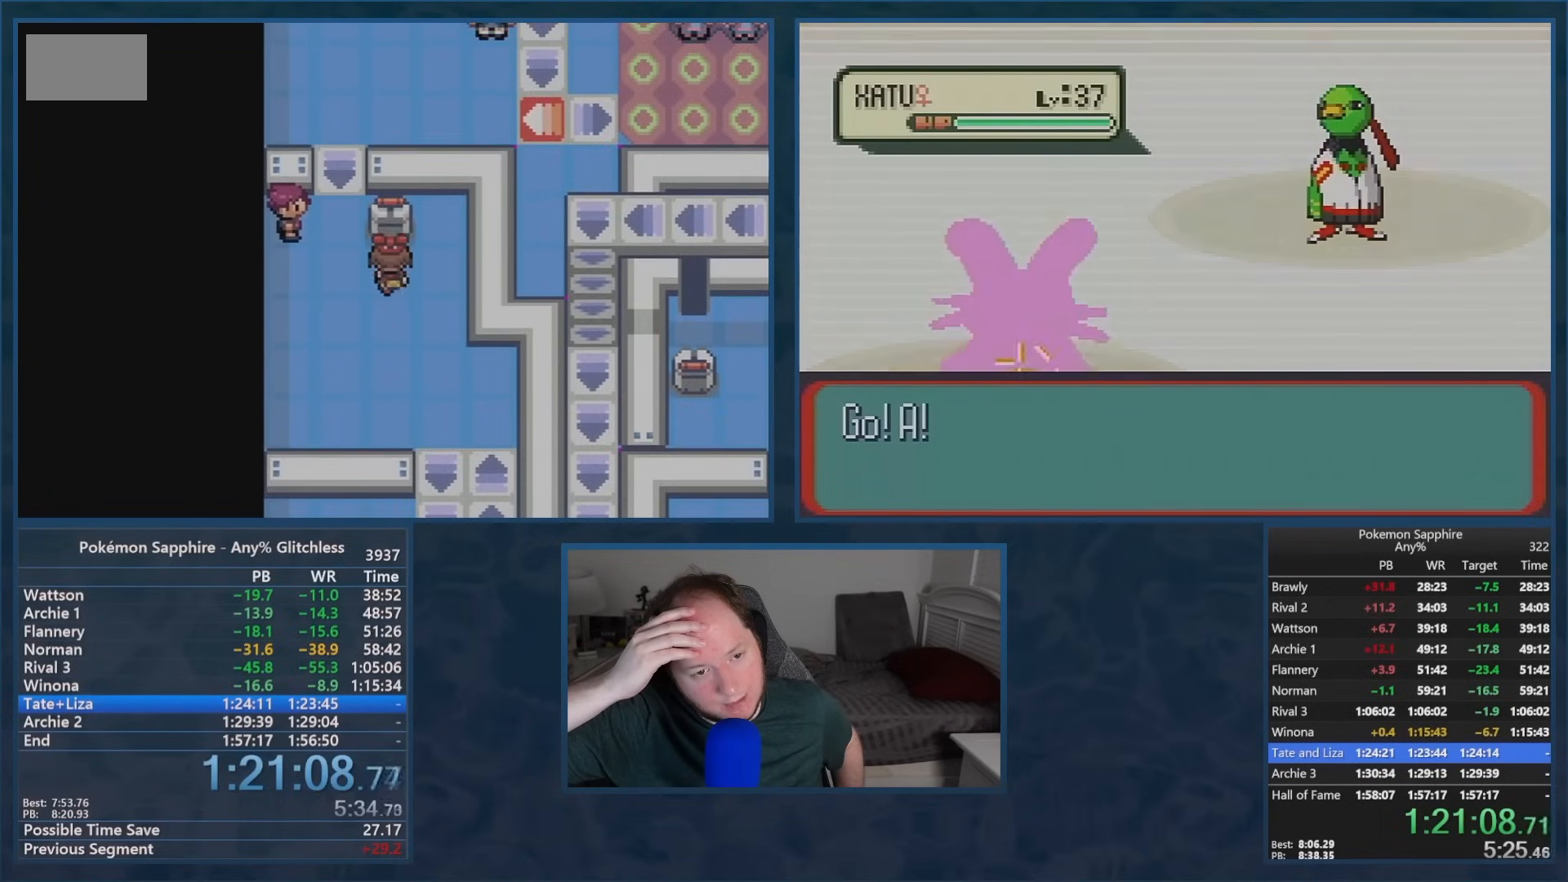
Gameplay with a controller (Nintendo layout); each line is a JSON object with the inputs held at the frame after it. "events" lists button and stick changes between this image and that frame as [ms after this image, input, new state], when the widget could be followed in between. Not read: L3 R3.
{"buttons": ["DPAD_DOWN"], "events": [[167, "DPAD_UP", "up"], [384, "DPAD_DOWN", "down"]]}
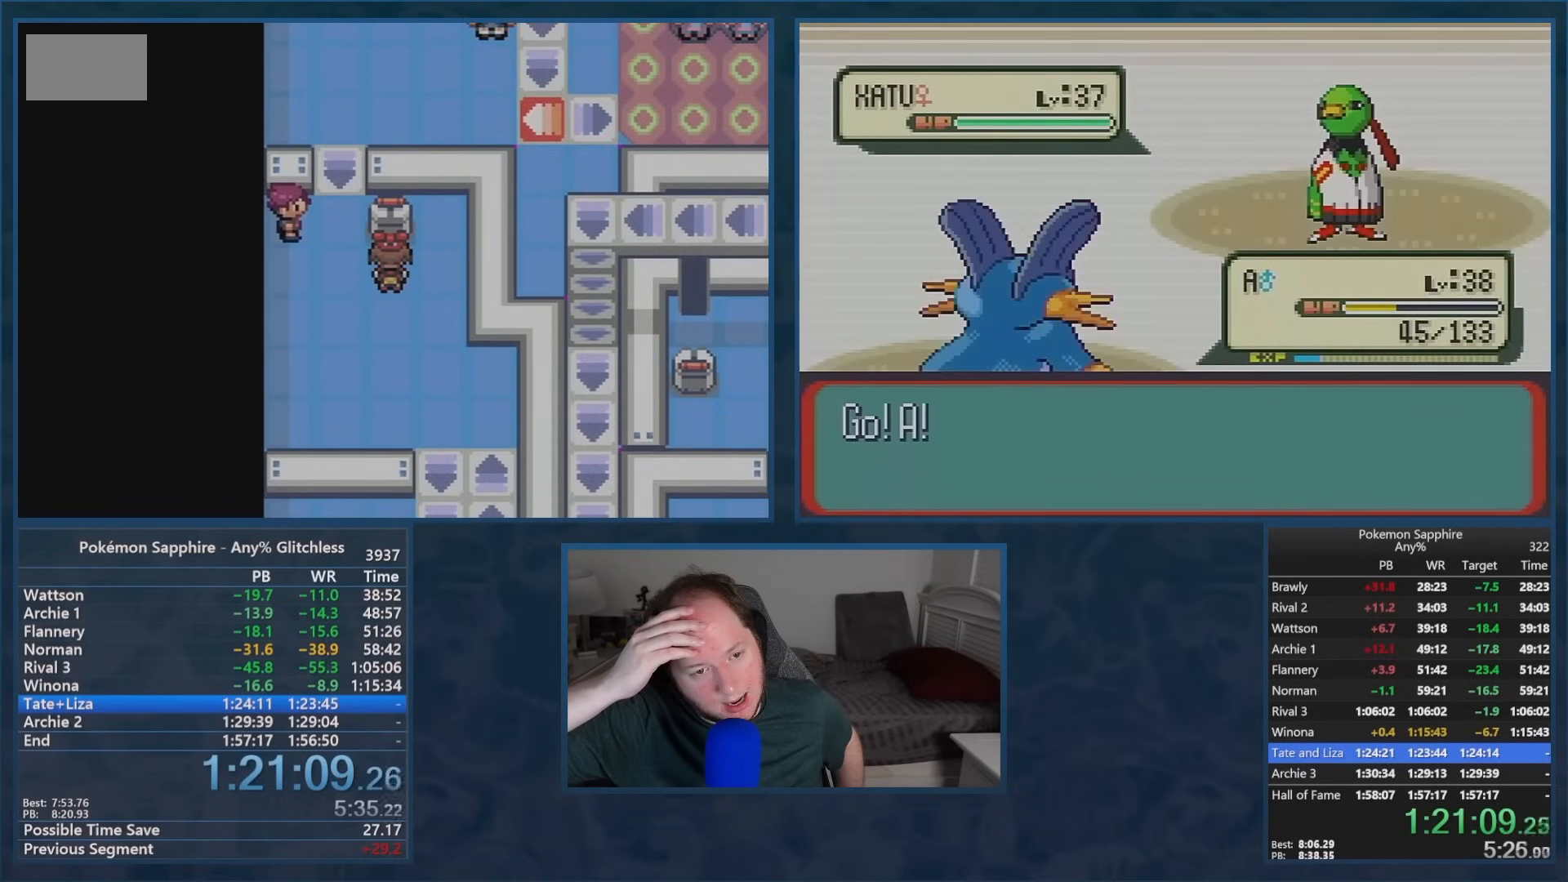
{"buttons": ["DPAD_DOWN"], "events": []}
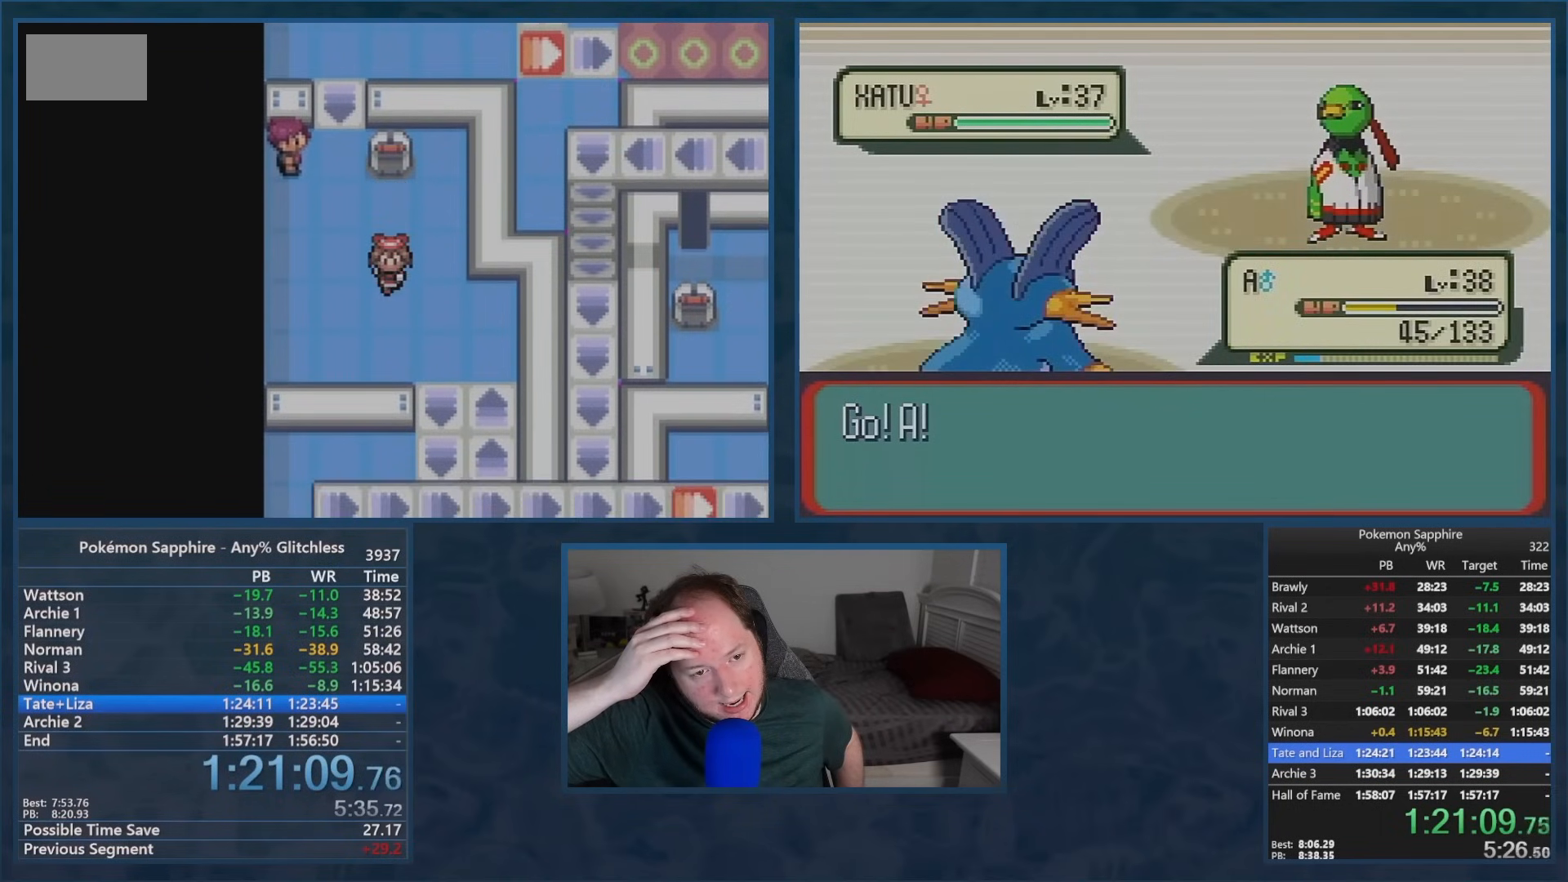
{"buttons": ["DPAD_DOWN"], "events": [[267, "DPAD_DOWN", "up"], [284, "DPAD_RIGHT", "down"], [484, "DPAD_RIGHT", "up"], [500, "DPAD_DOWN", "down"]]}
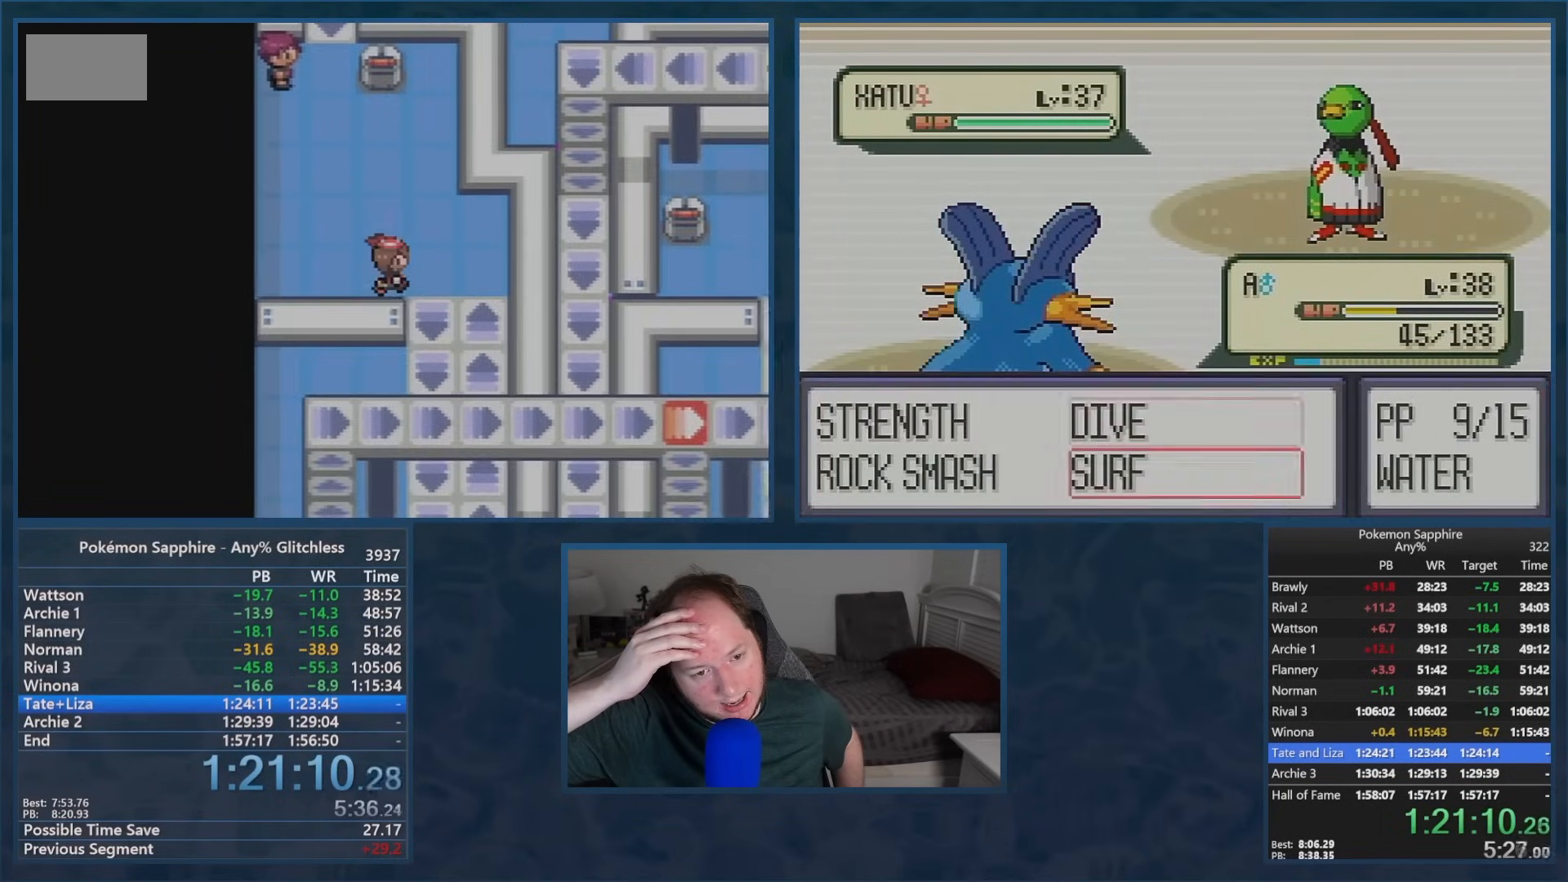
{"buttons": [], "events": [[468, "DPAD_DOWN", "up"]]}
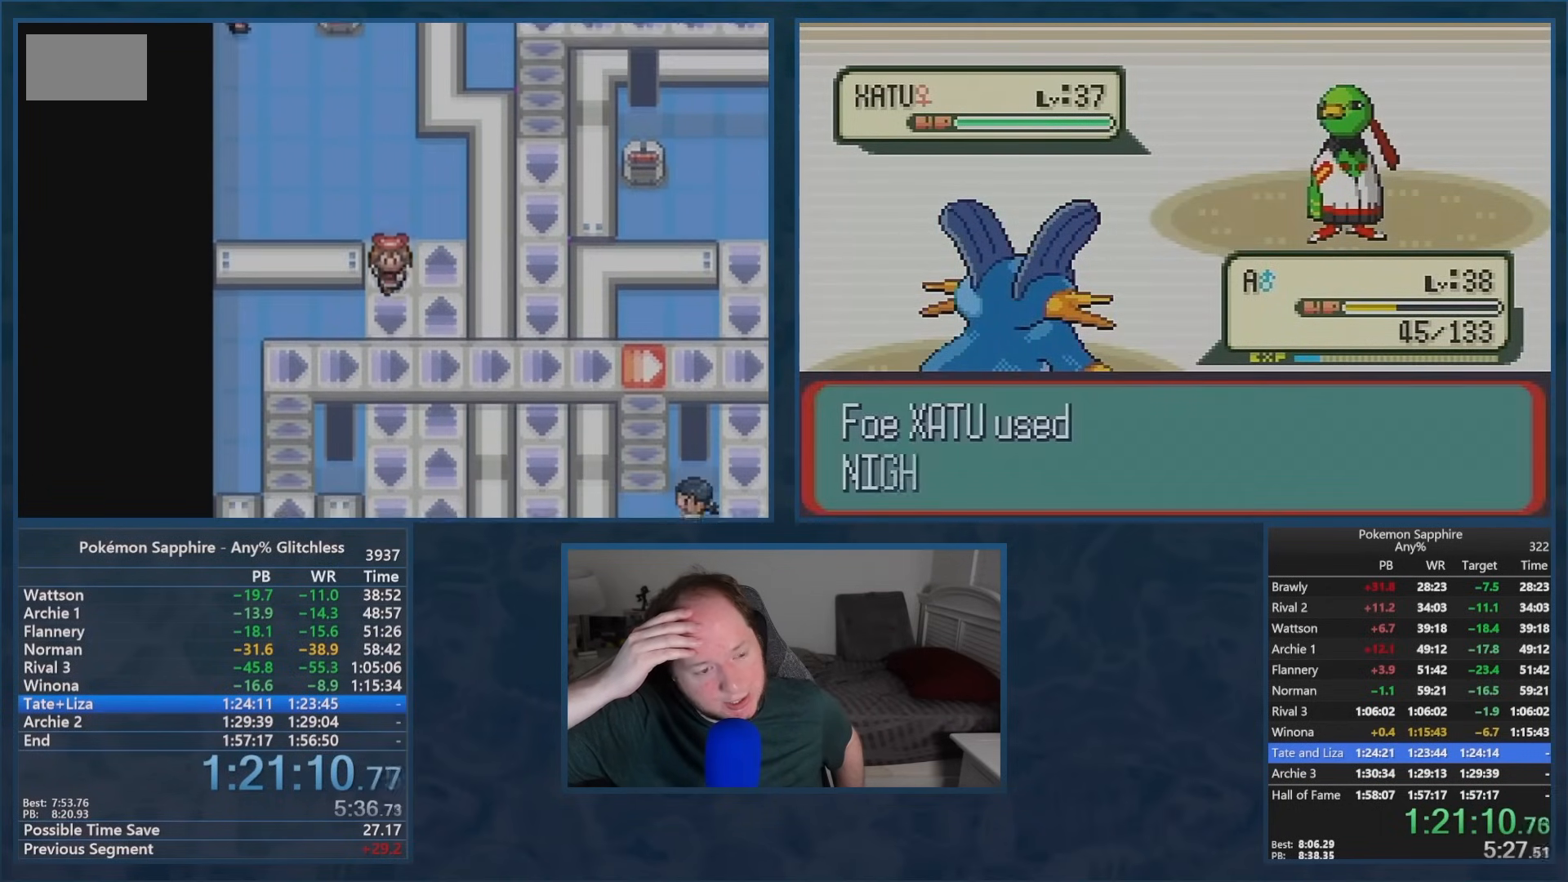
{"buttons": [], "events": []}
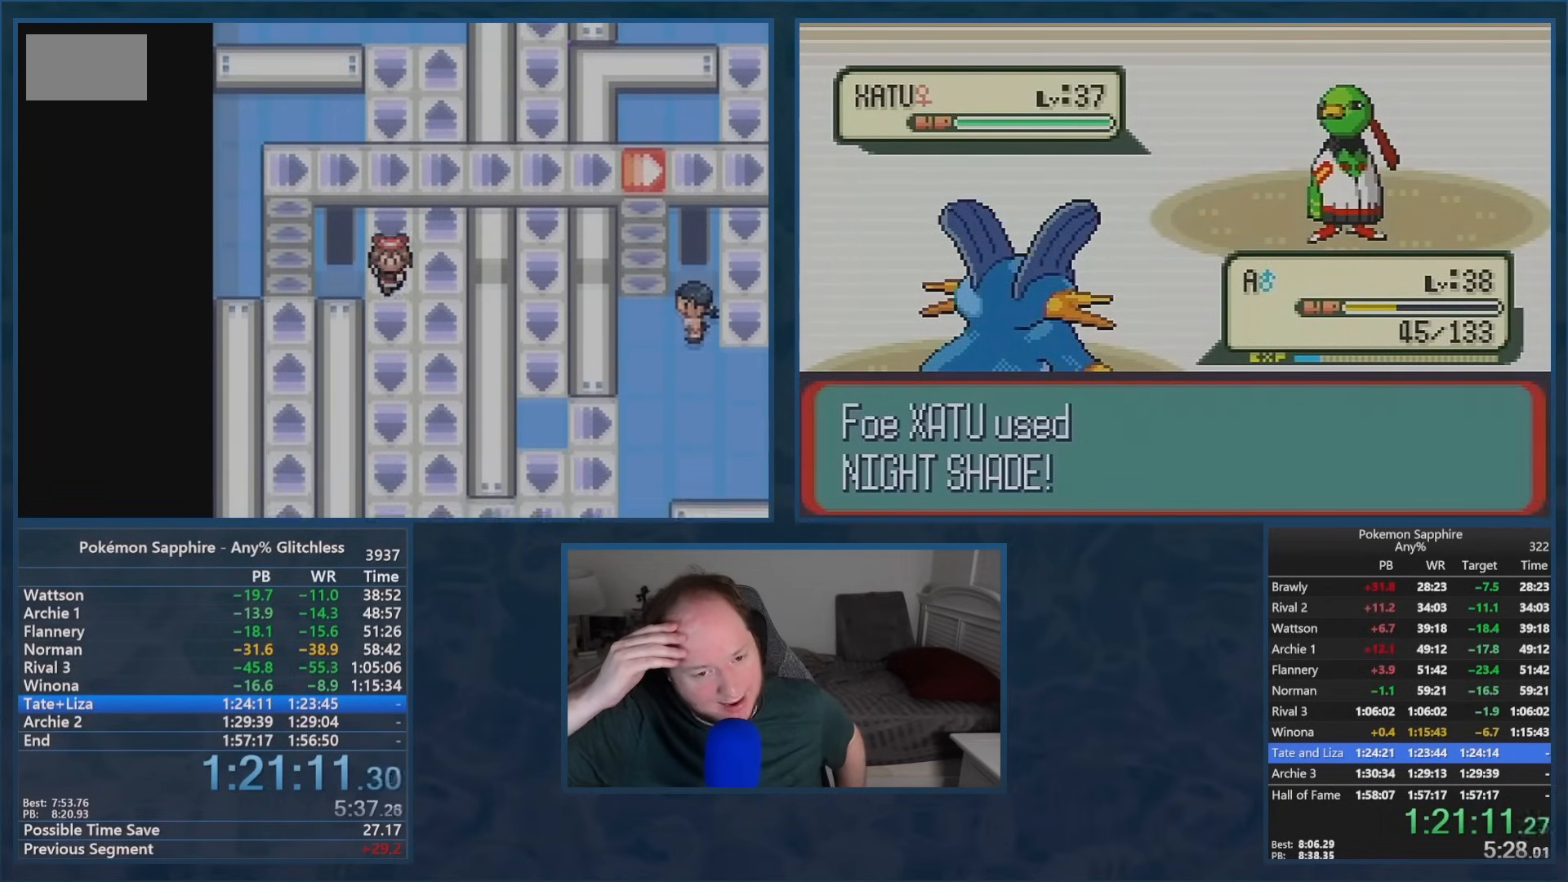
{"buttons": [], "events": []}
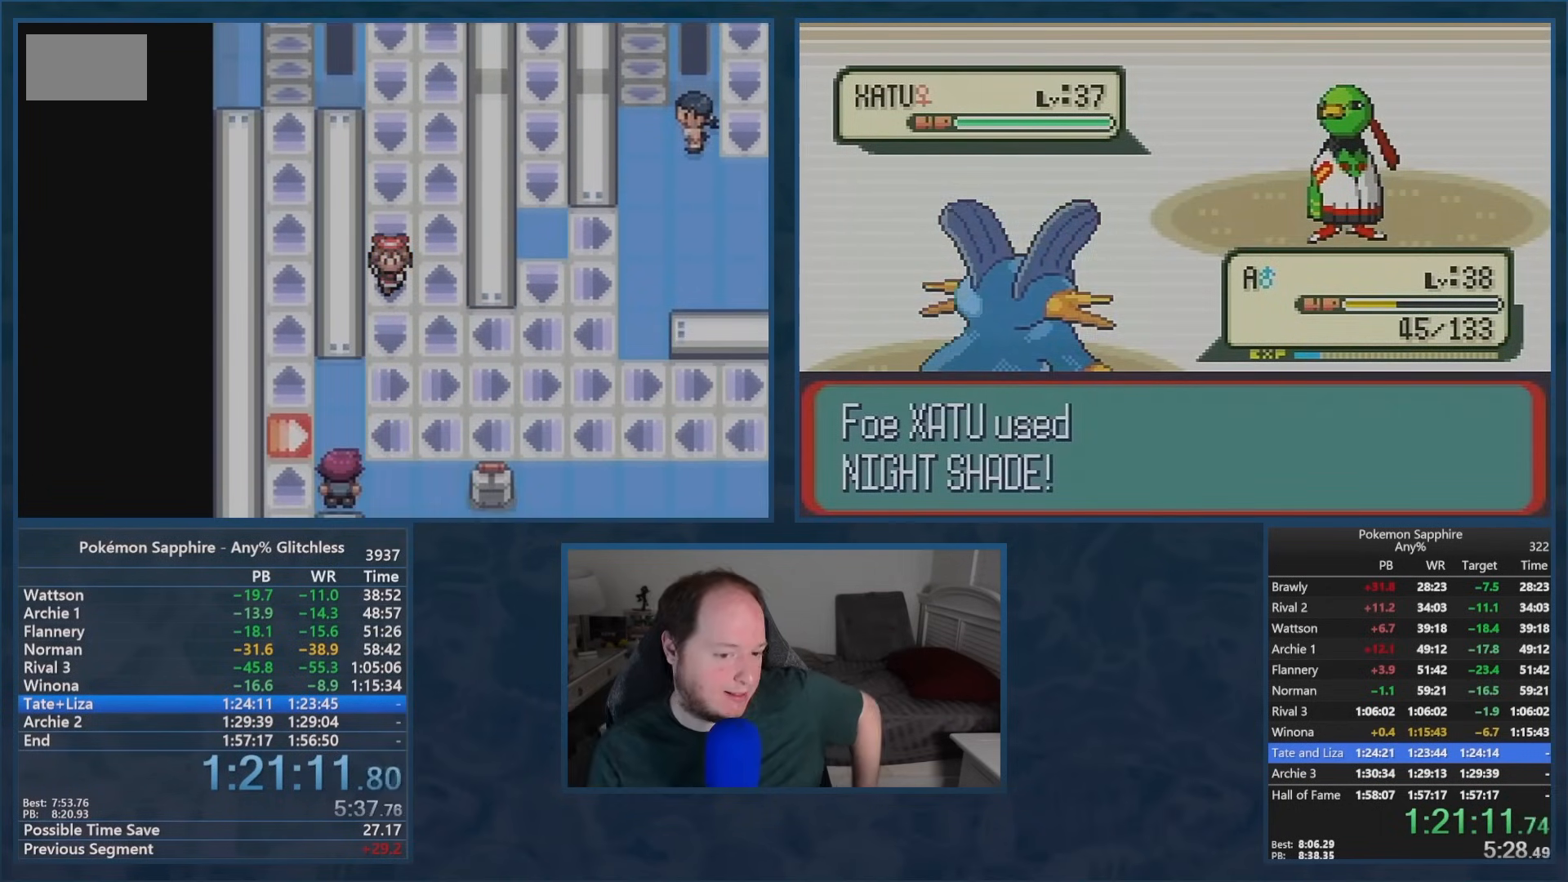
{"buttons": [], "events": []}